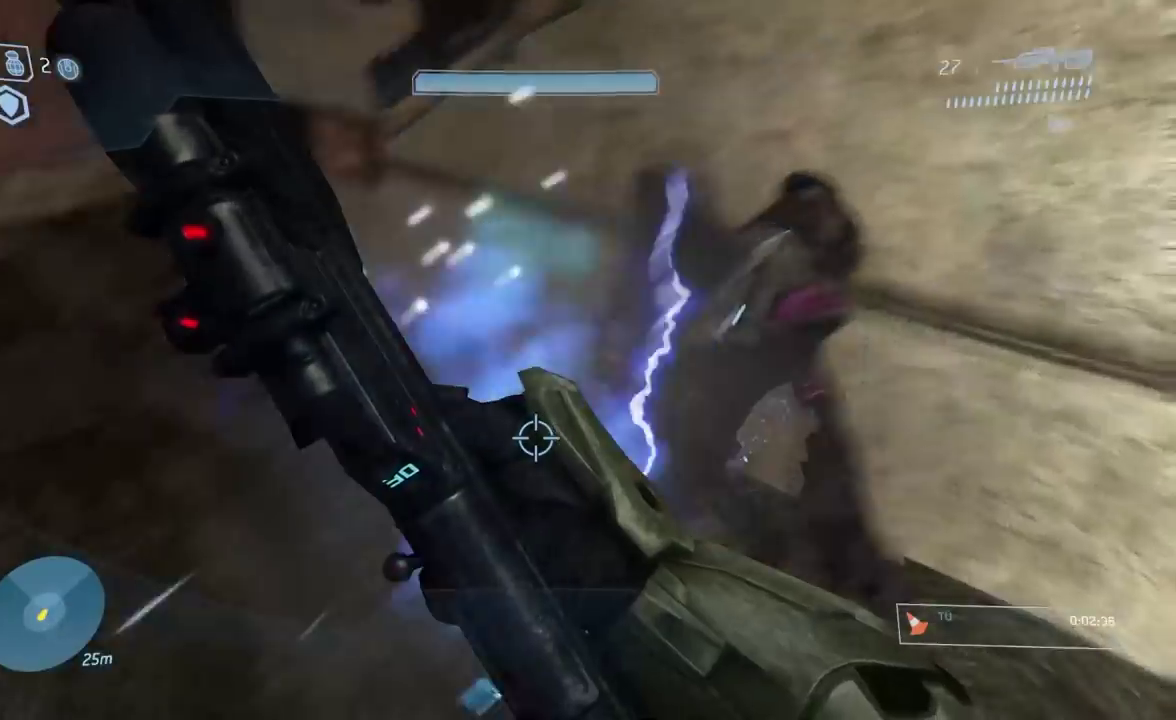
Gameplay with a controller (Xbox layout); each line is a JSON object with the inputs held at the frame after it. Not read: L2 R2 left_stick.
{"buttons": [], "right_stick": "center"}
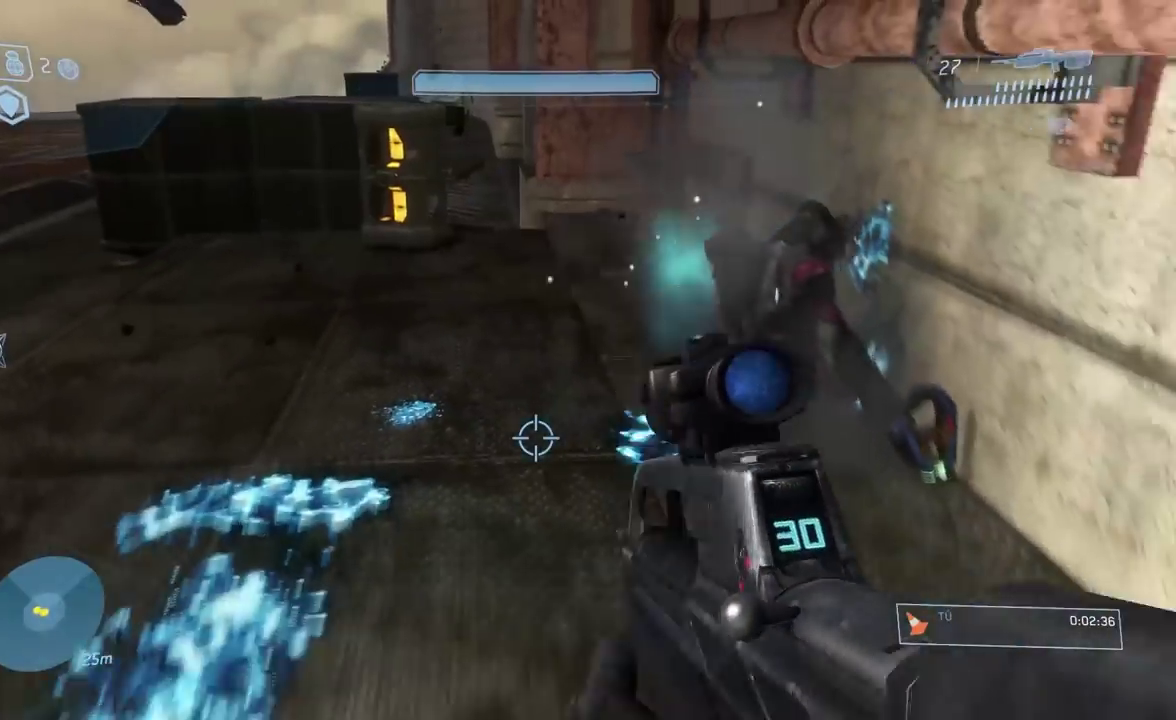
{"buttons": [], "right_stick": "center"}
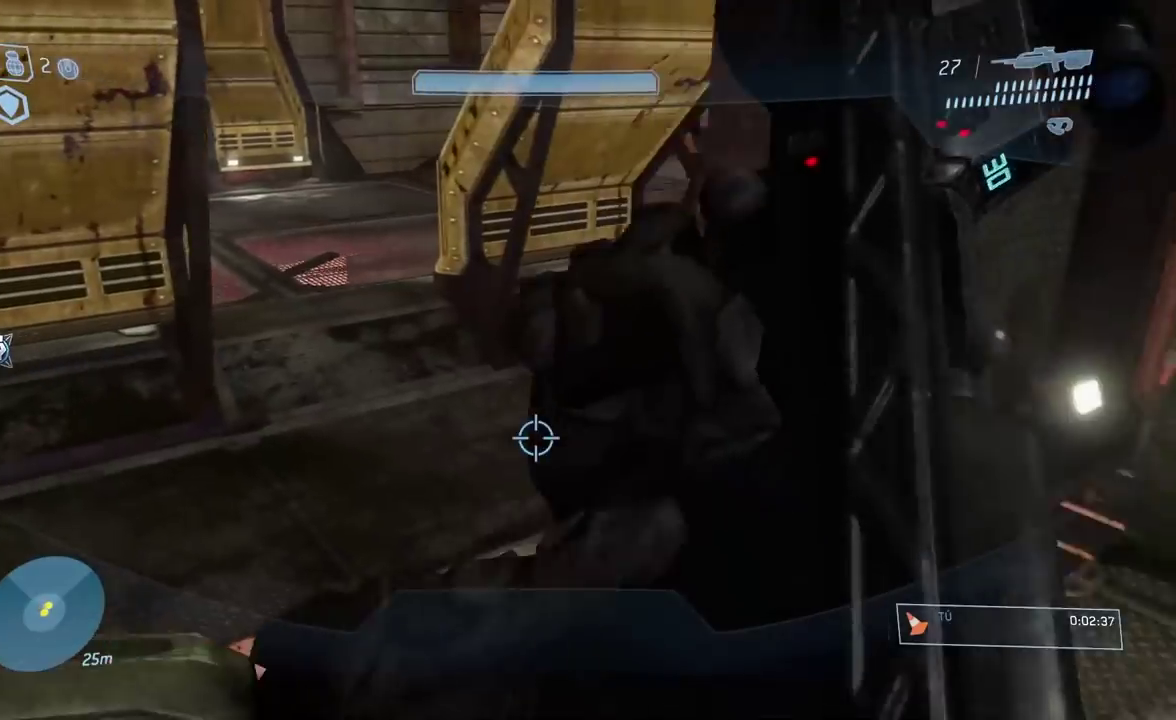
{"buttons": [], "right_stick": "right"}
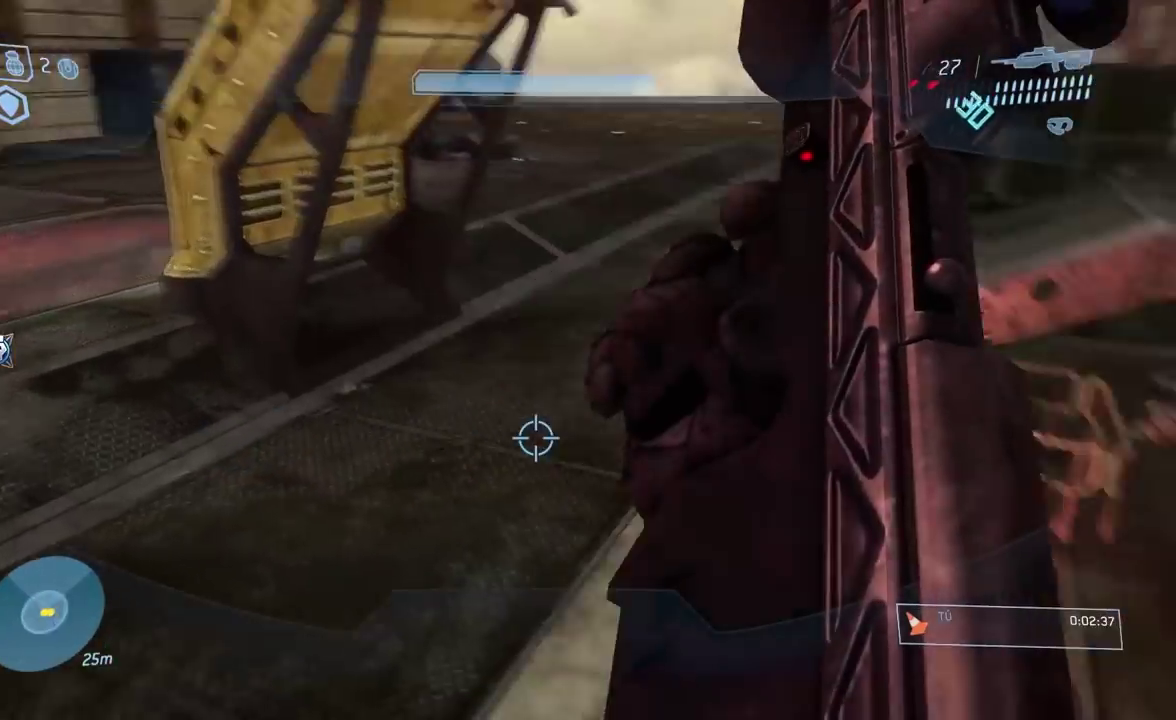
{"buttons": [], "right_stick": "up"}
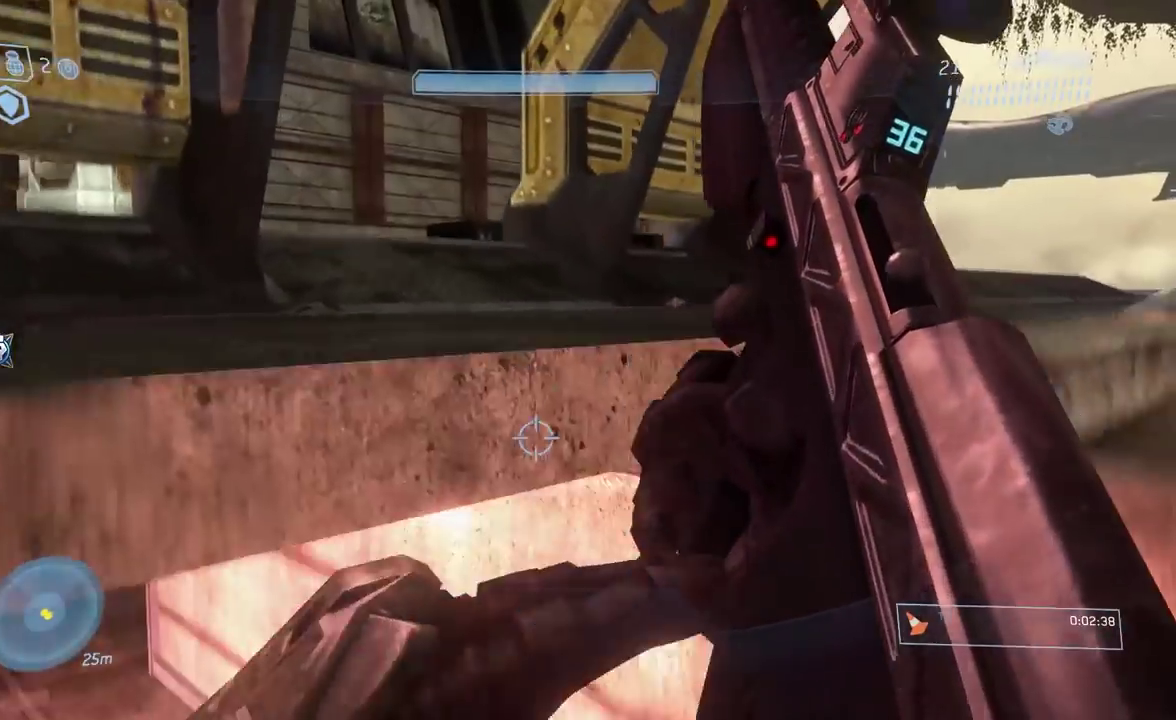
{"buttons": [], "right_stick": "left"}
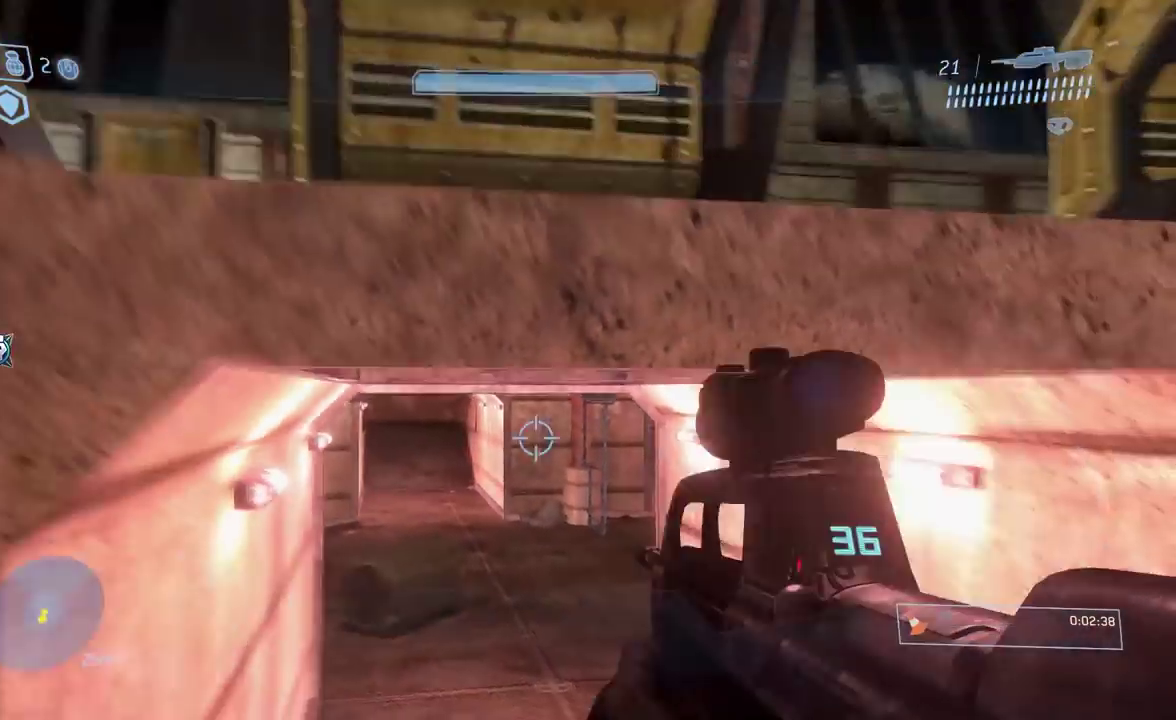
{"buttons": ["A"], "right_stick": "center"}
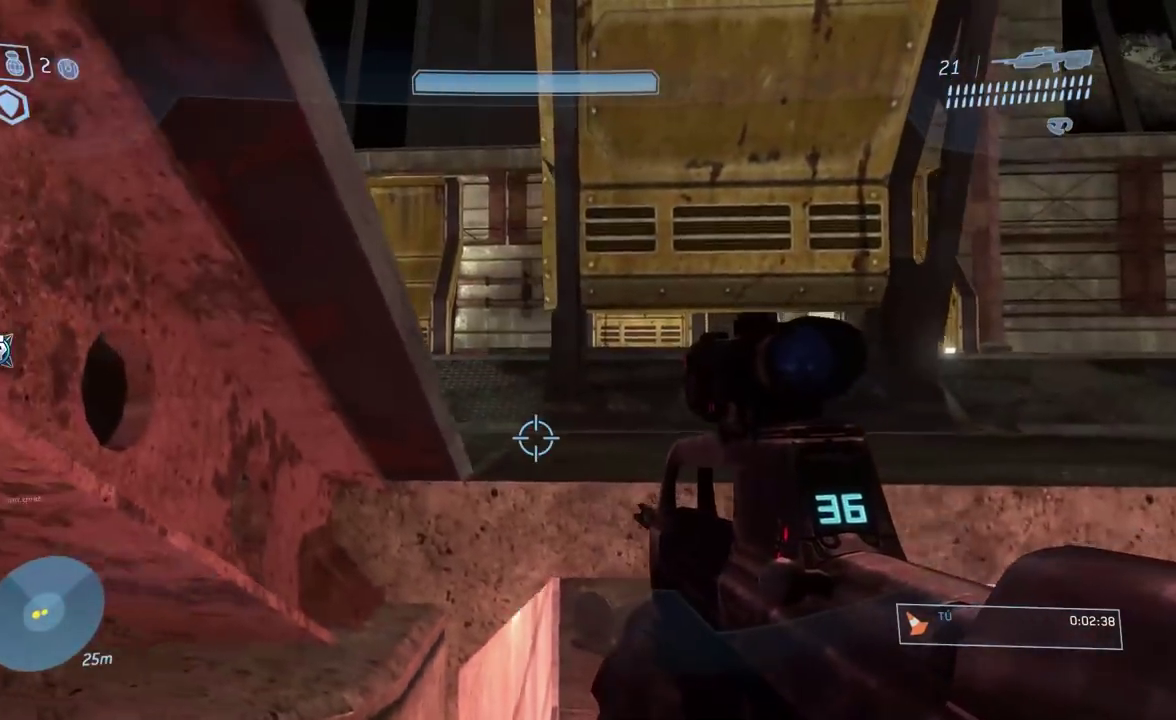
{"buttons": [], "right_stick": "down"}
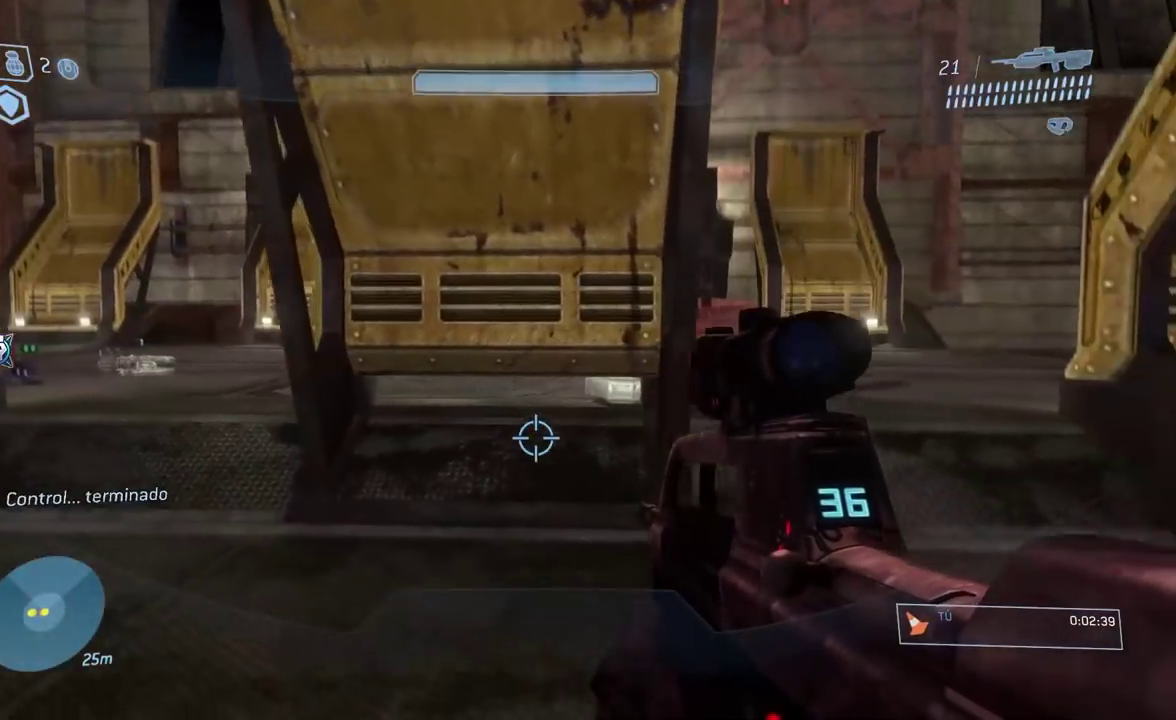
{"buttons": [], "right_stick": "center"}
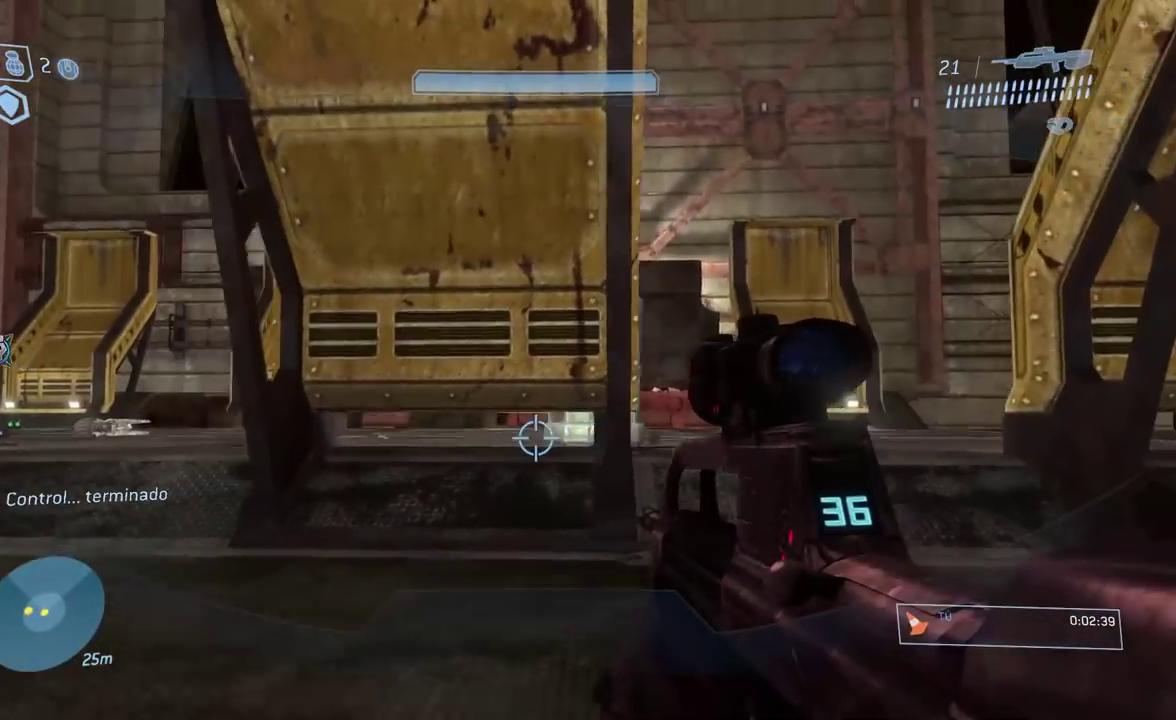
{"buttons": [], "right_stick": "center"}
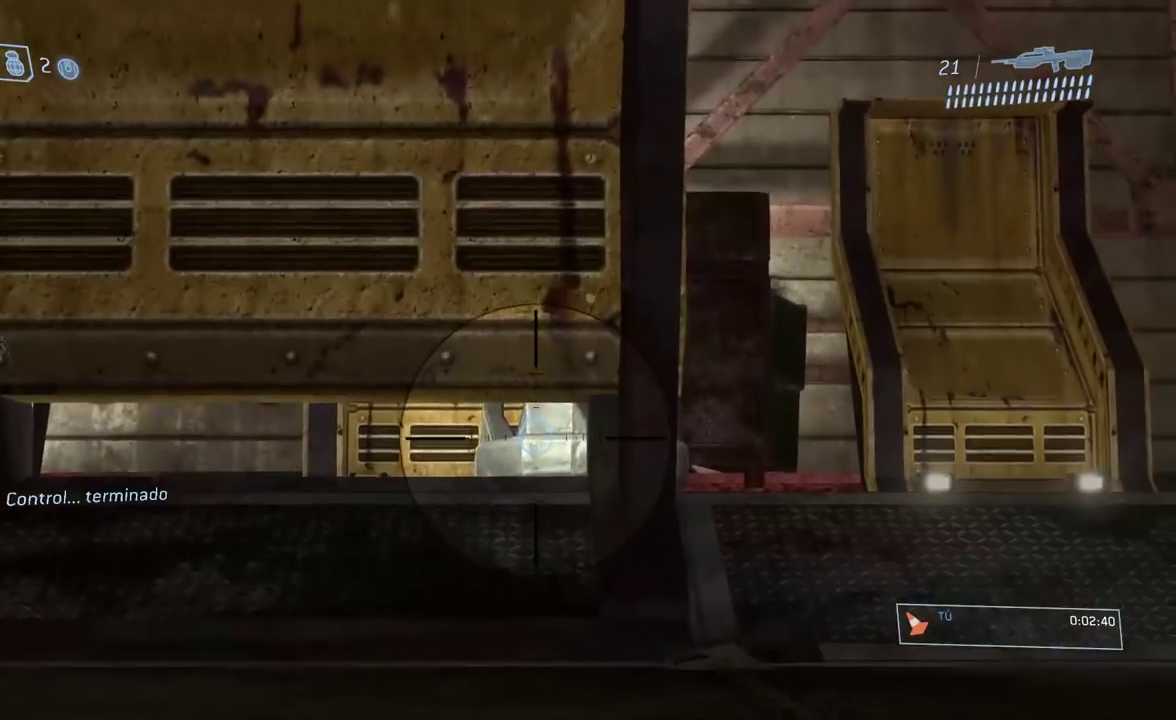
{"buttons": [], "right_stick": "up"}
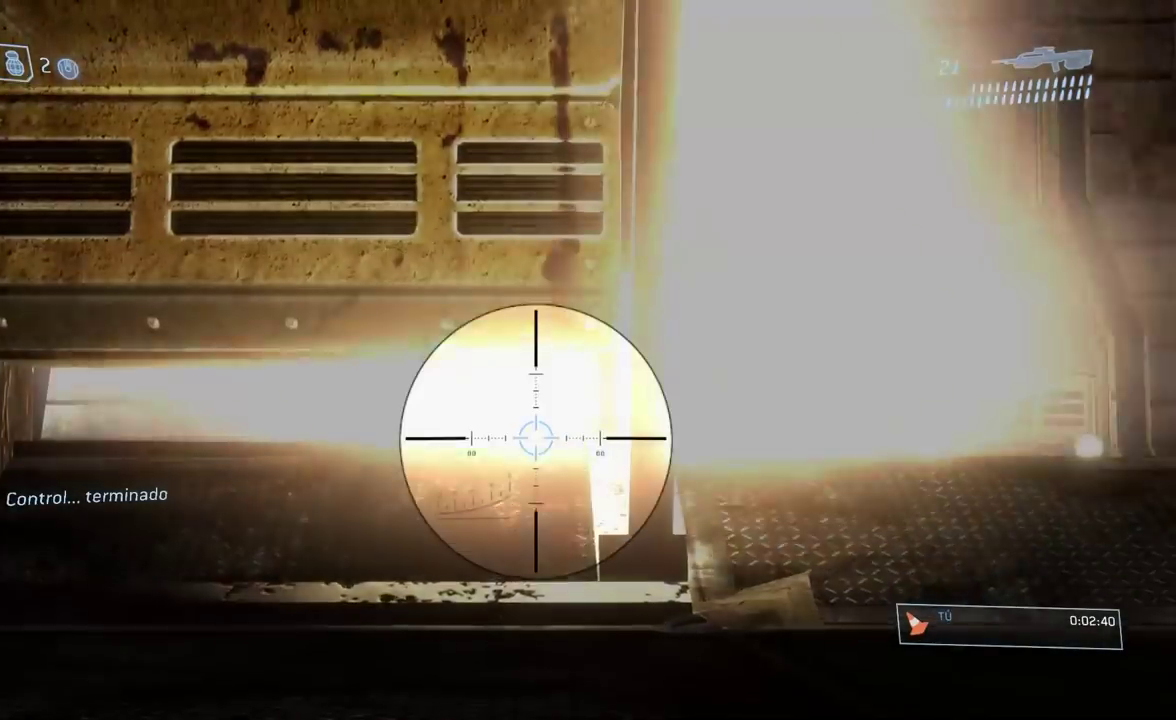
{"buttons": ["A"], "right_stick": "center"}
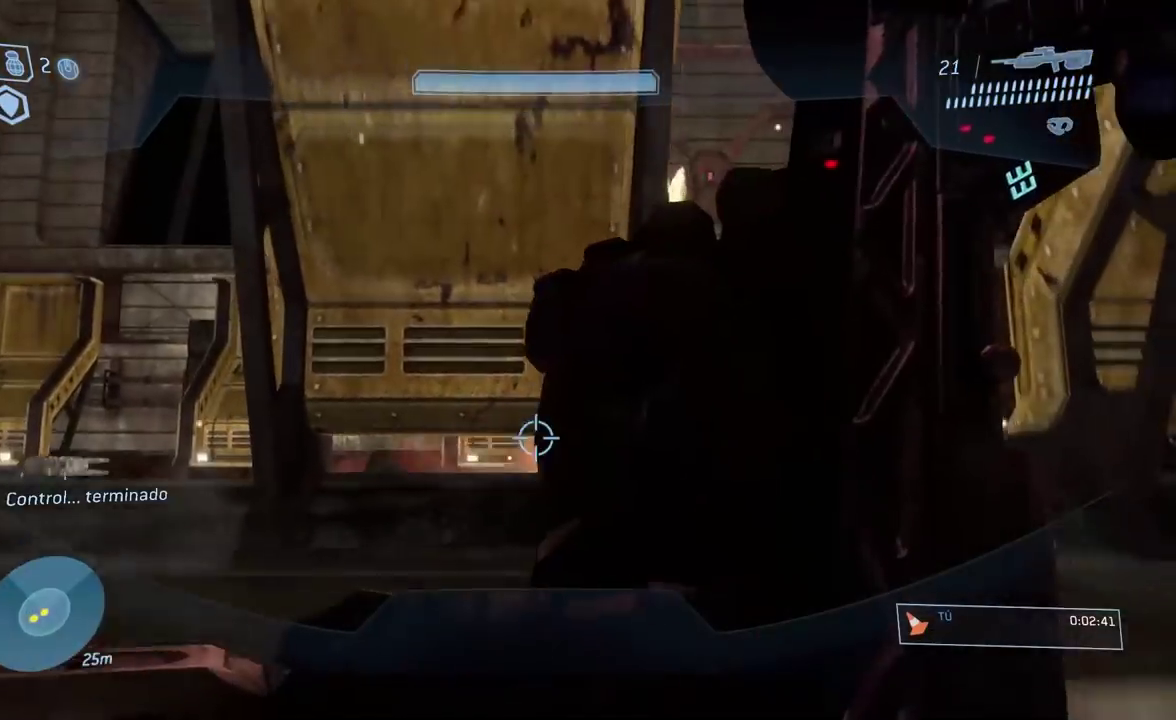
{"buttons": [], "right_stick": "right"}
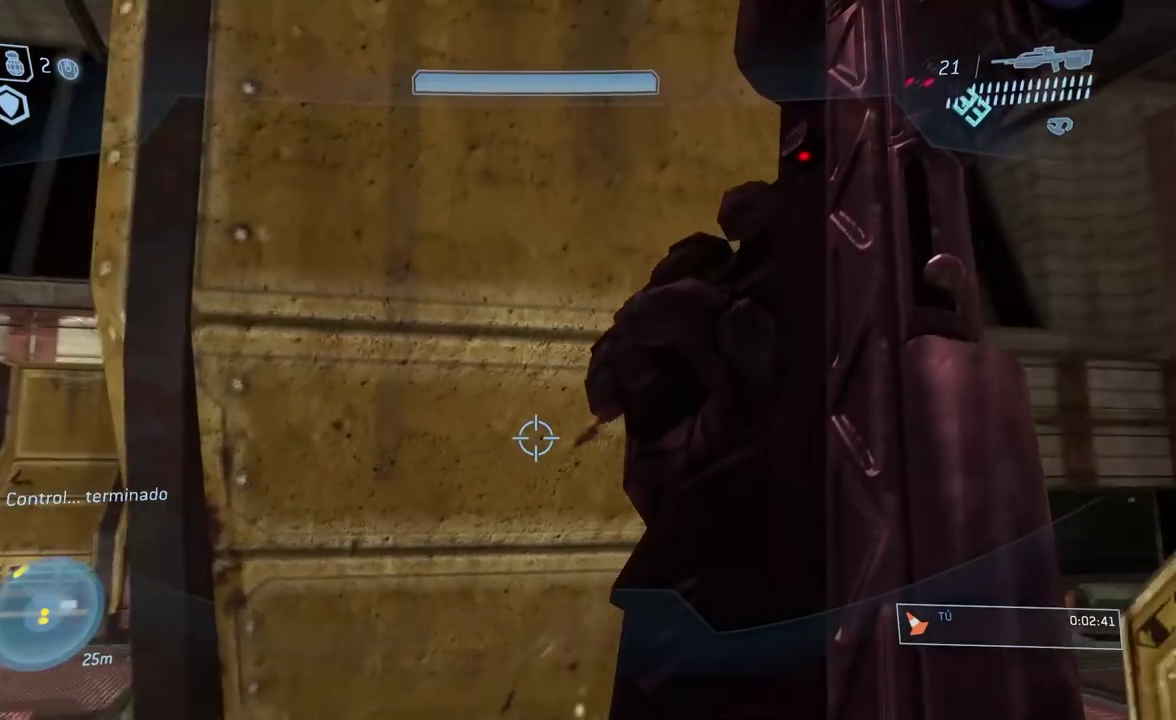
{"buttons": [], "right_stick": "down"}
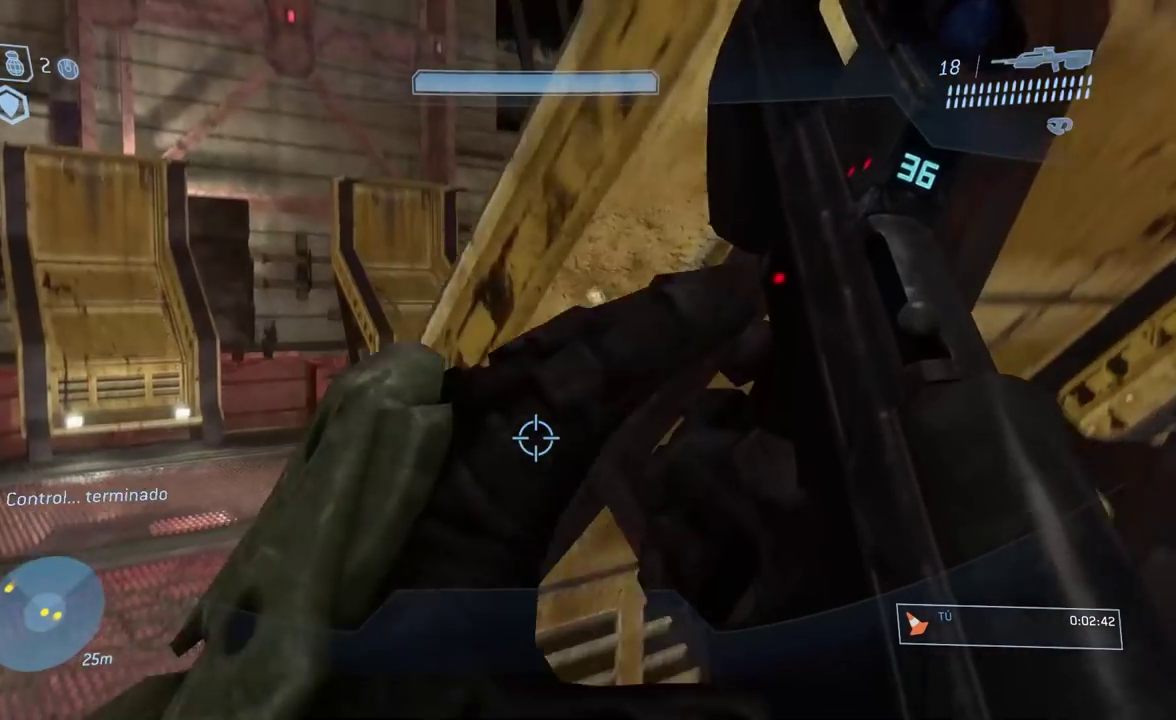
{"buttons": [], "right_stick": "center"}
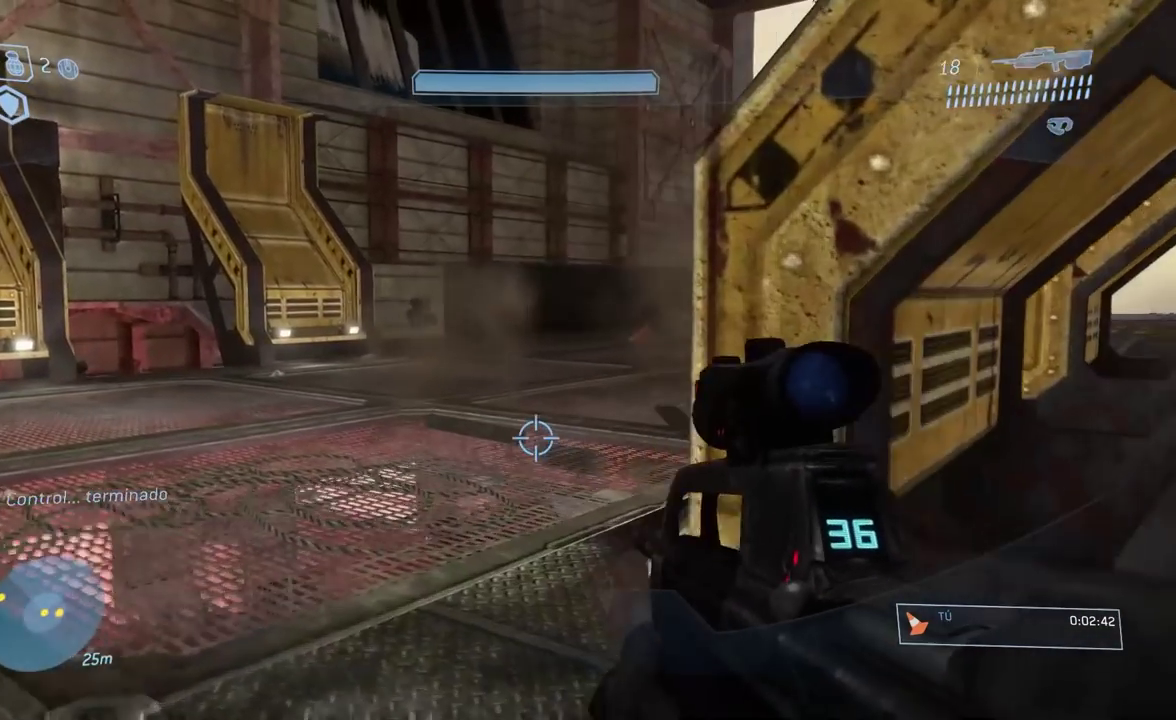
{"buttons": [], "right_stick": "center"}
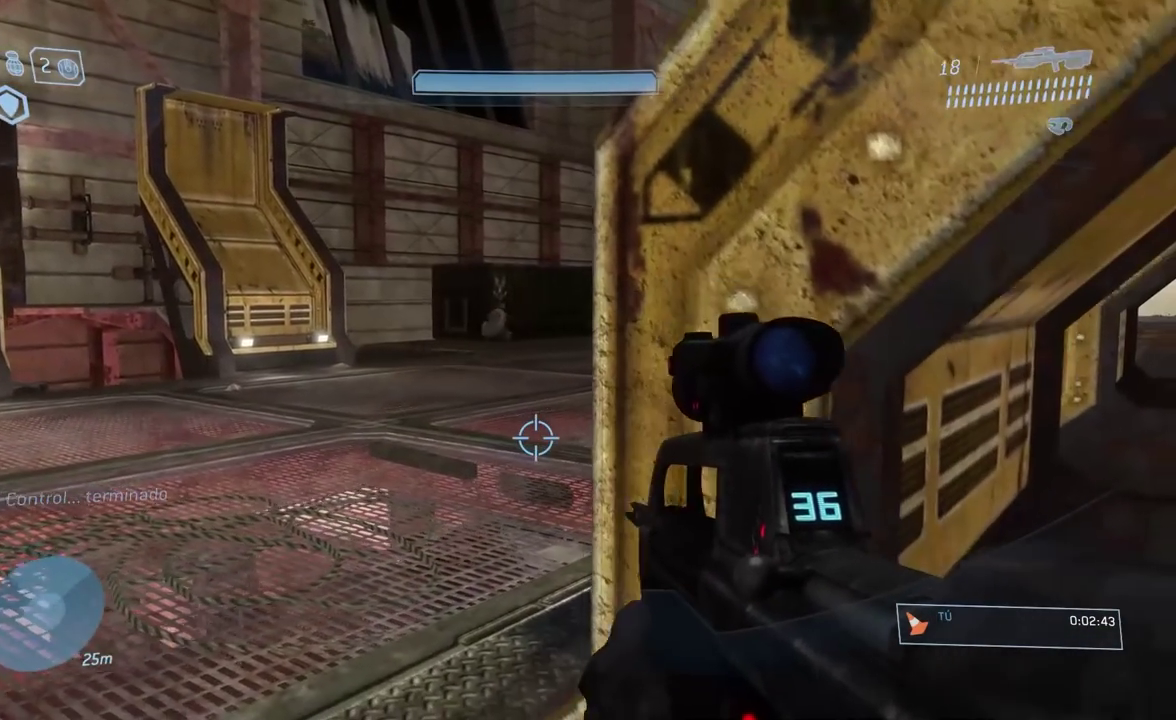
{"buttons": [], "right_stick": "center"}
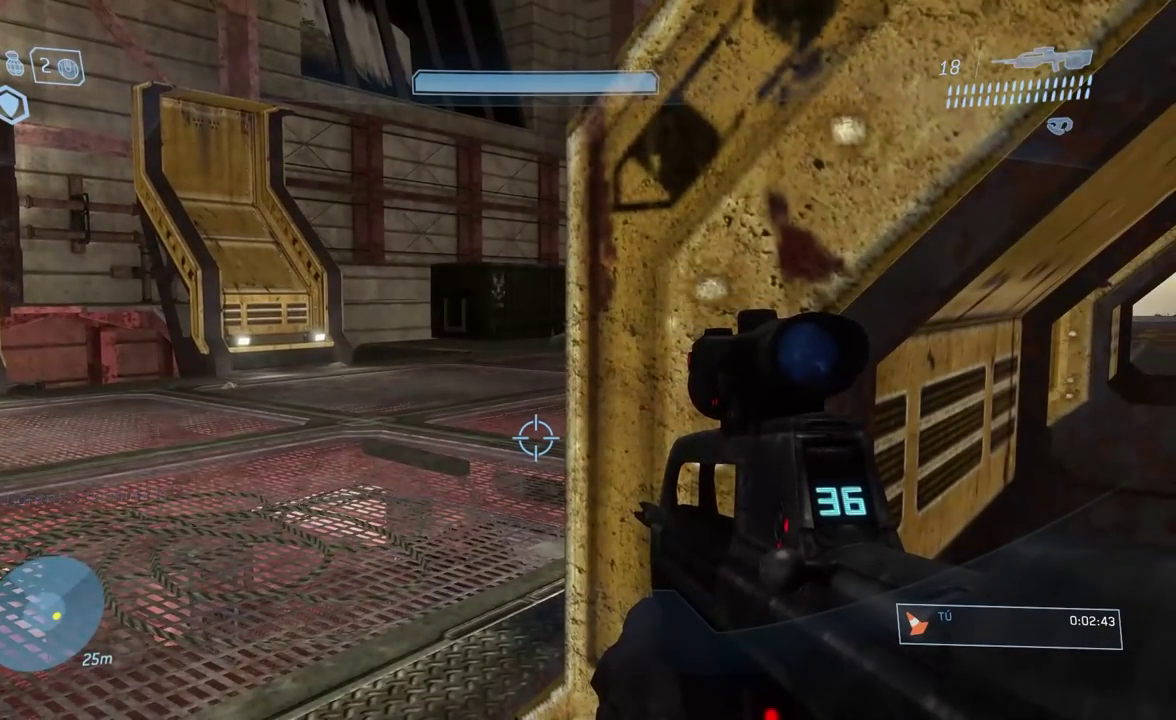
{"buttons": [], "right_stick": "center"}
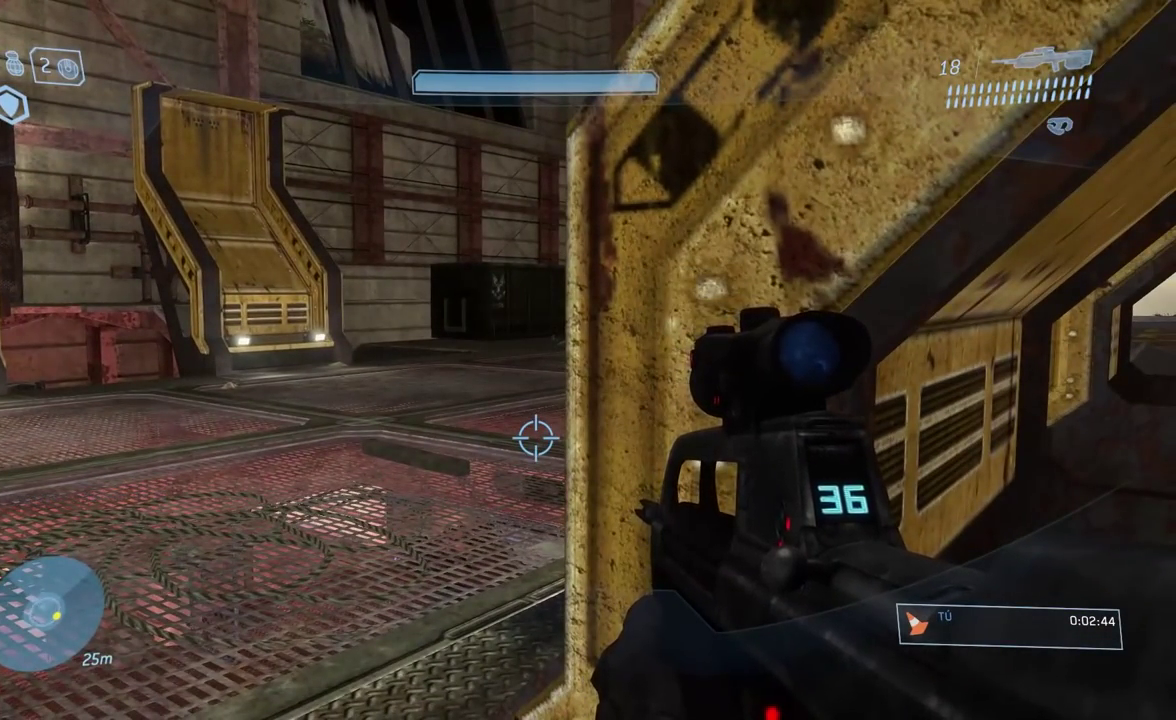
{"buttons": [], "right_stick": "center"}
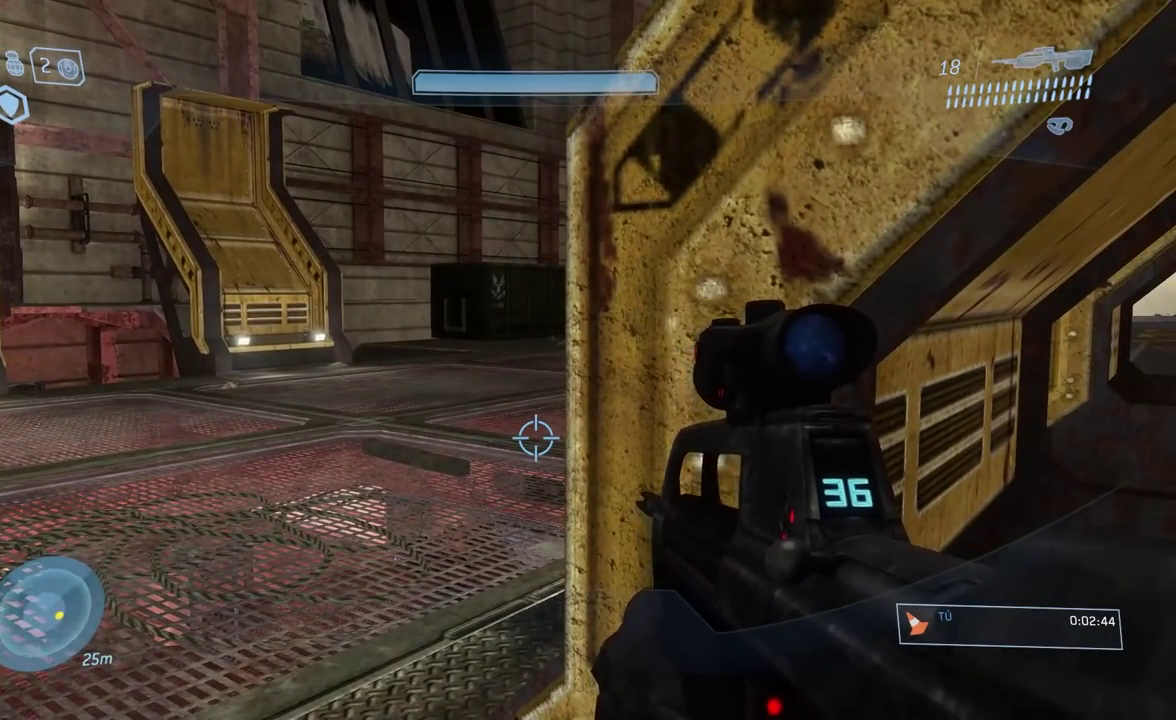
{"buttons": [], "right_stick": "center"}
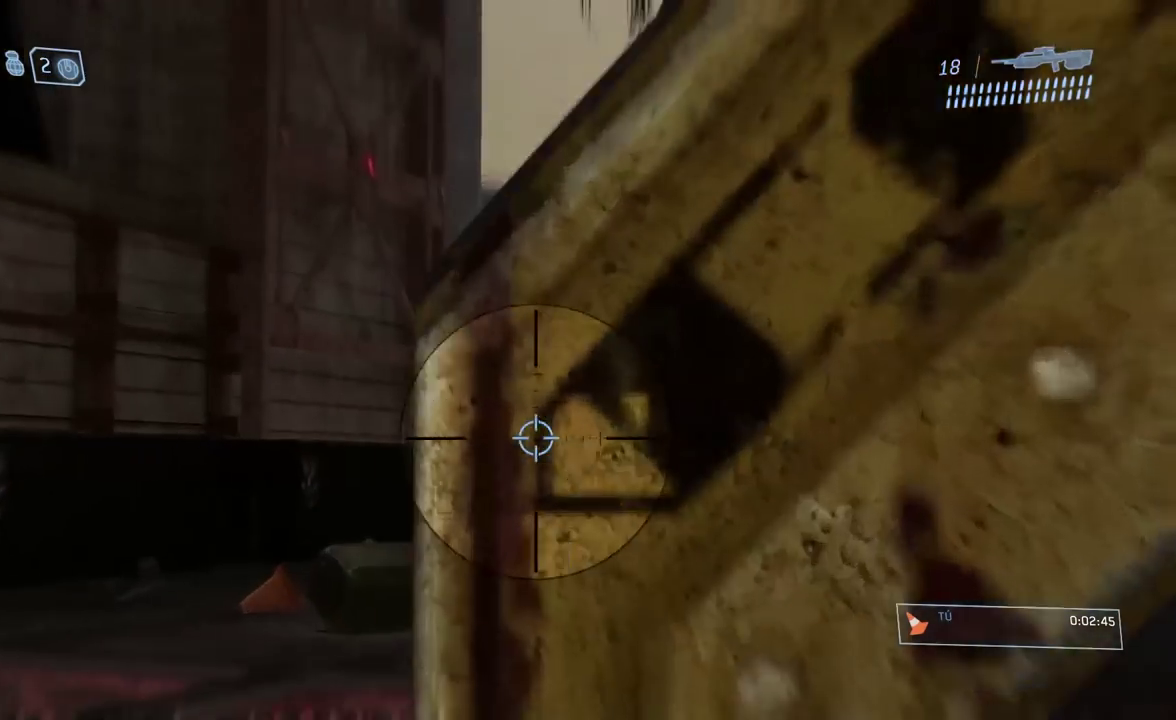
{"buttons": [], "right_stick": "center"}
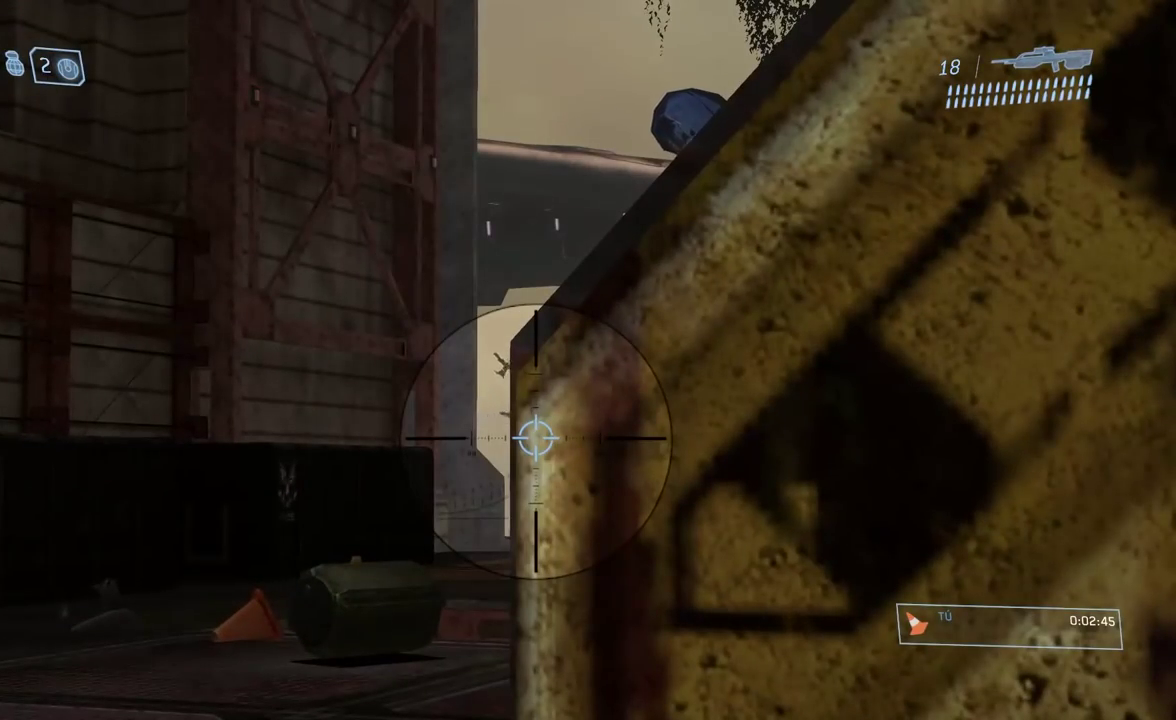
{"buttons": [], "right_stick": "center"}
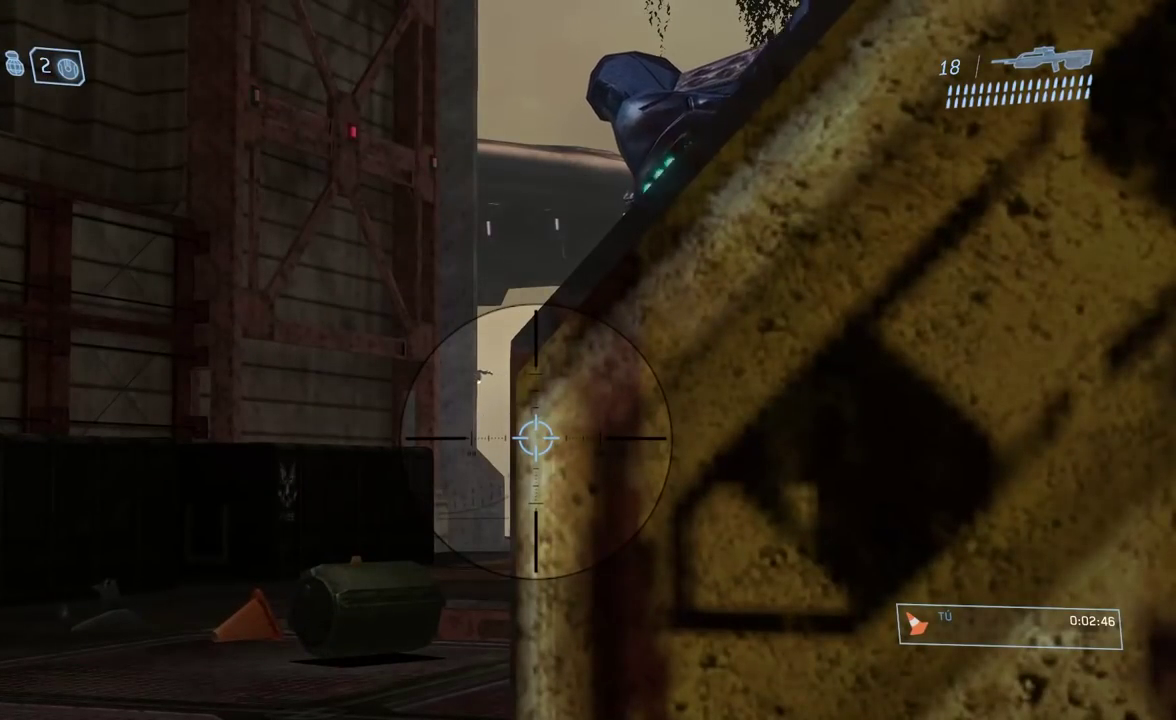
{"buttons": [], "right_stick": "center"}
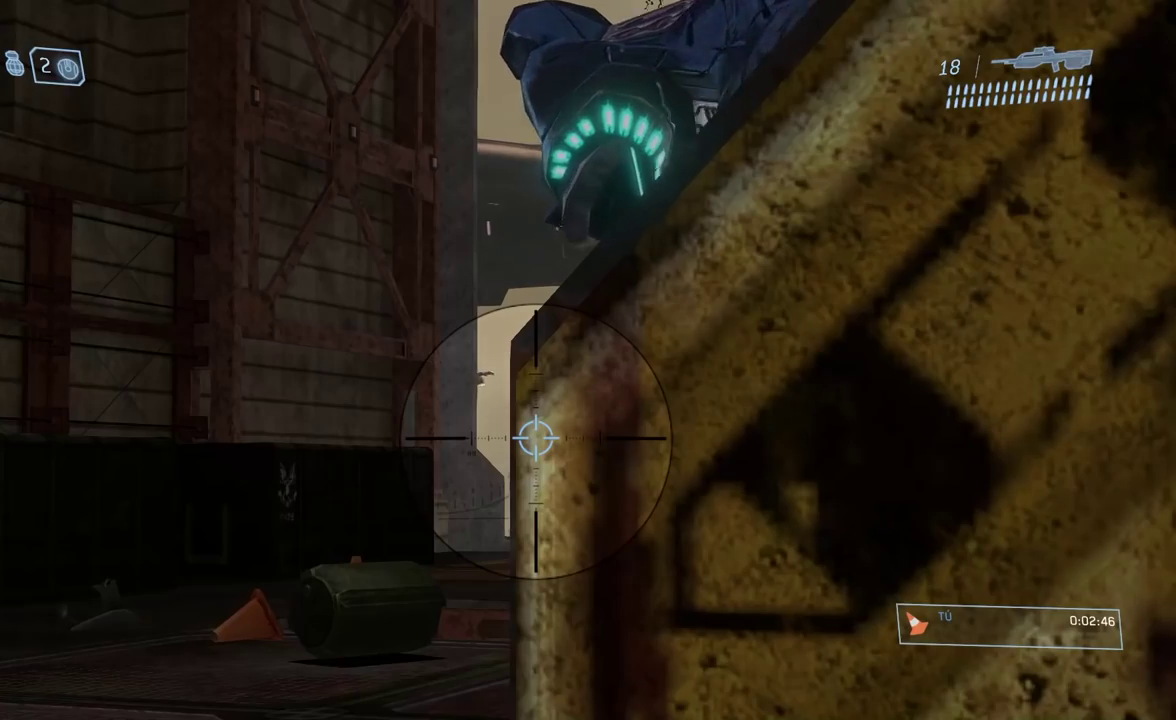
{"buttons": [], "right_stick": "center"}
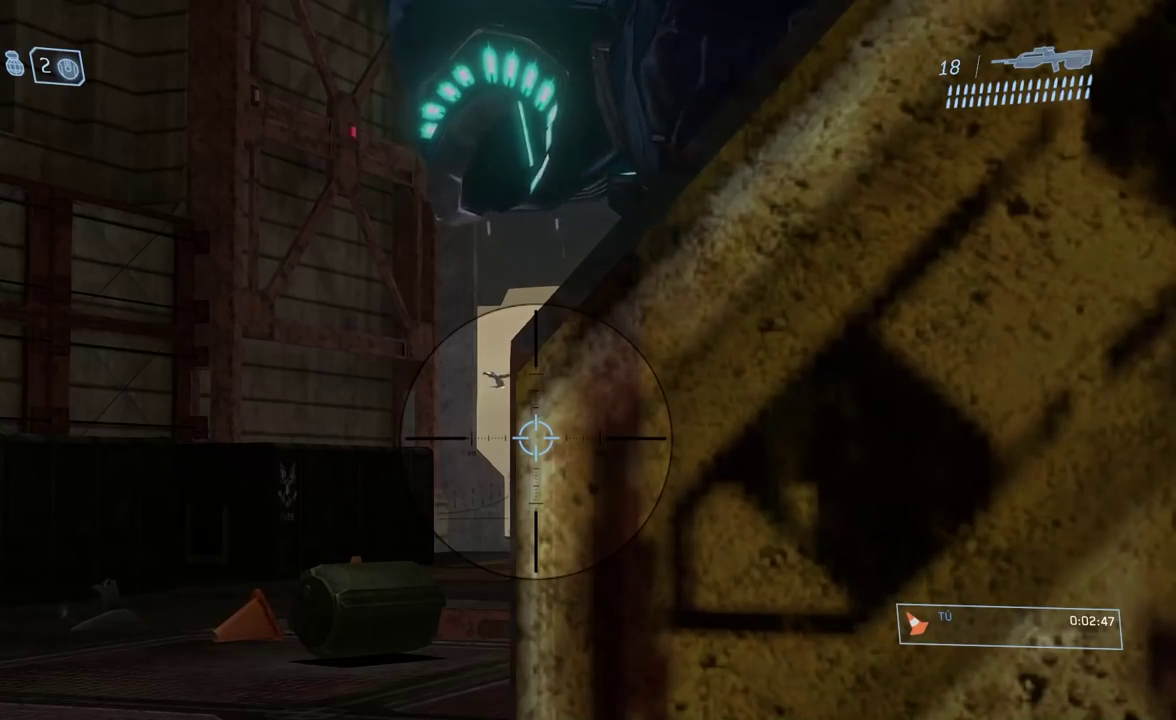
{"buttons": [], "right_stick": "up"}
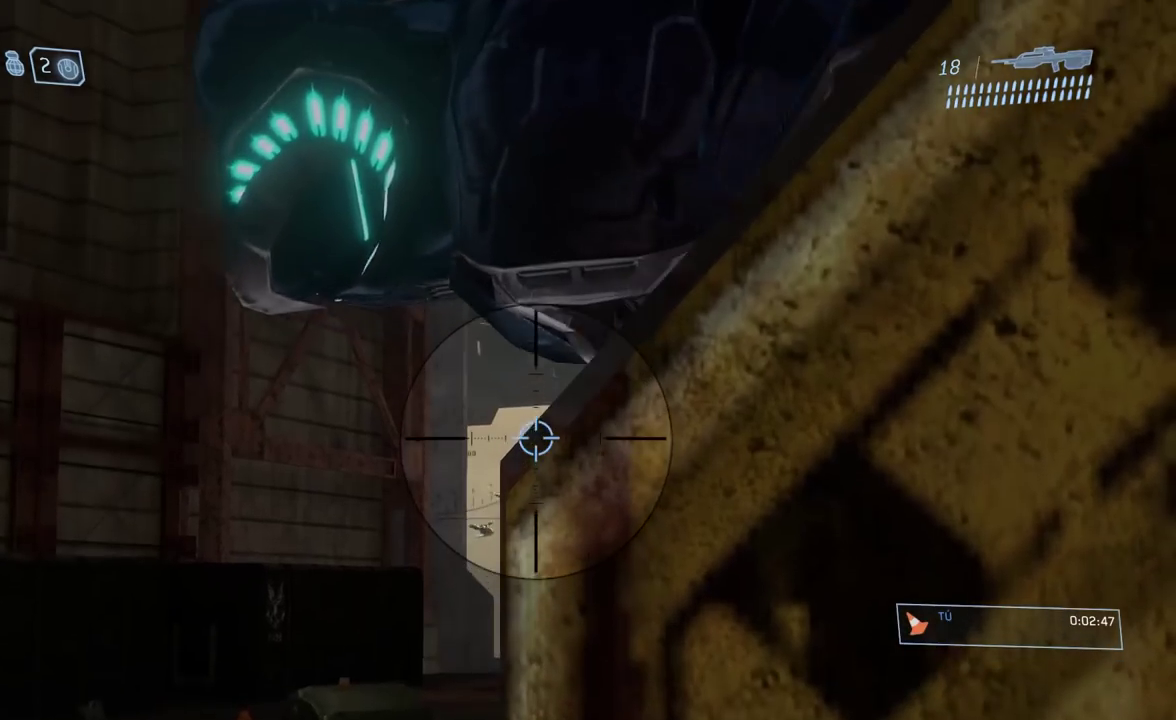
{"buttons": [], "right_stick": "center"}
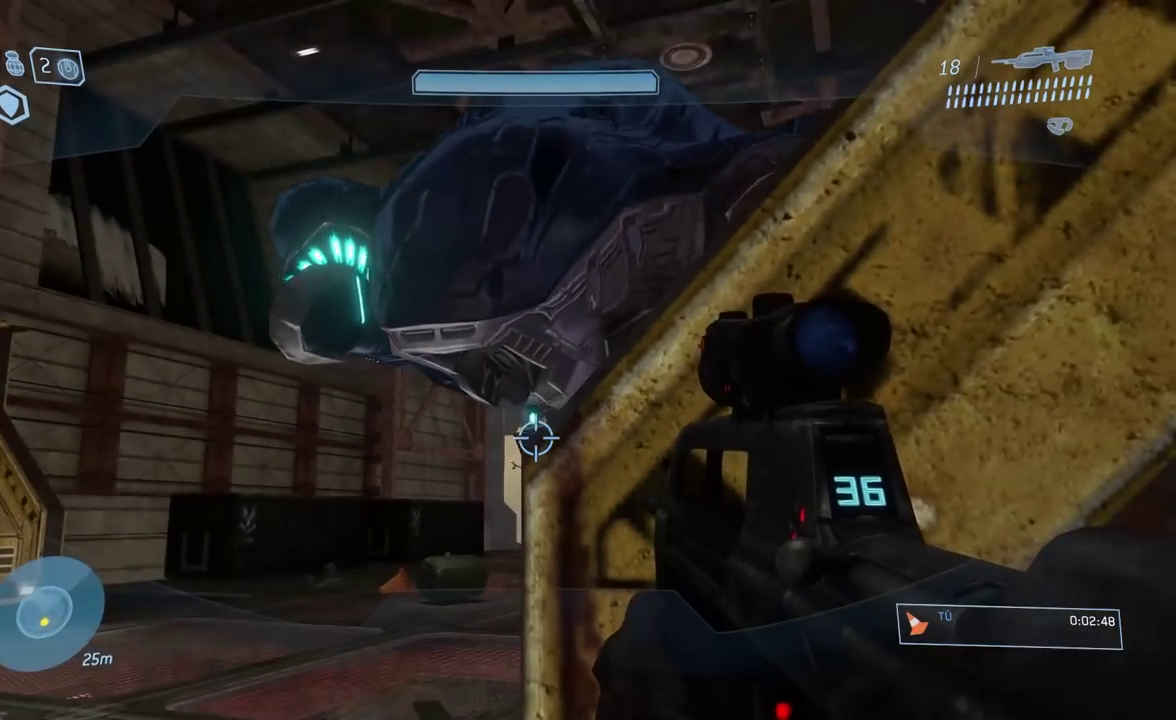
{"buttons": [], "right_stick": "center"}
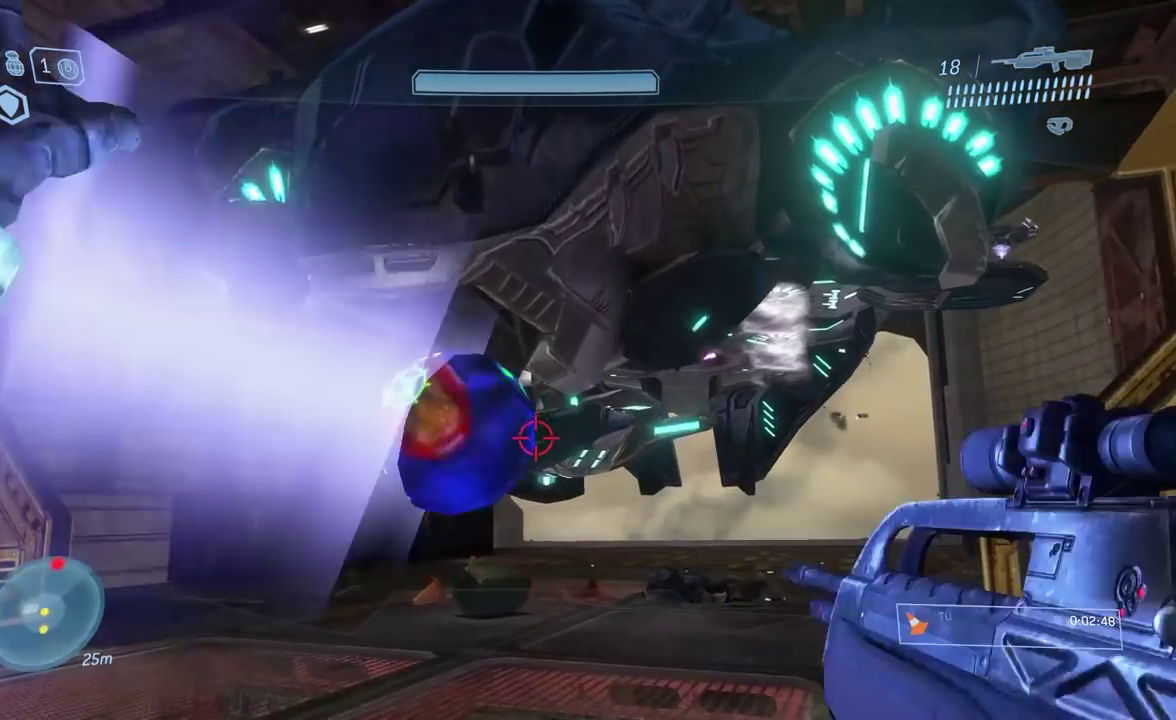
{"buttons": [], "right_stick": "down"}
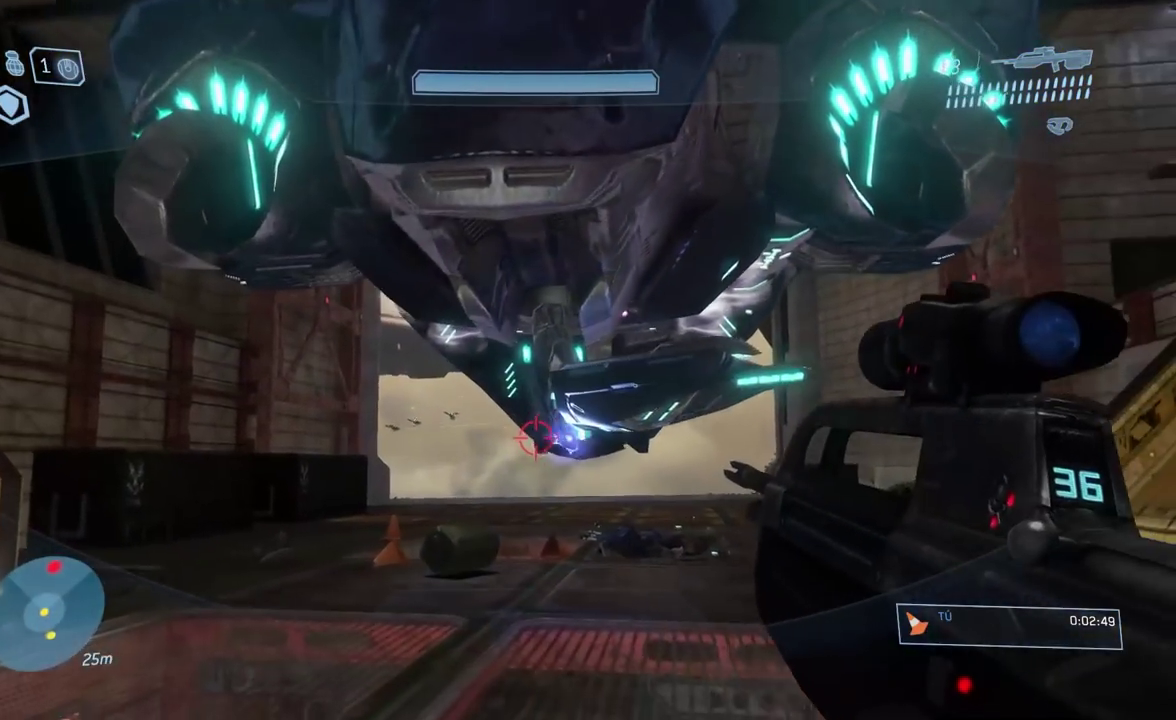
{"buttons": [], "right_stick": "center"}
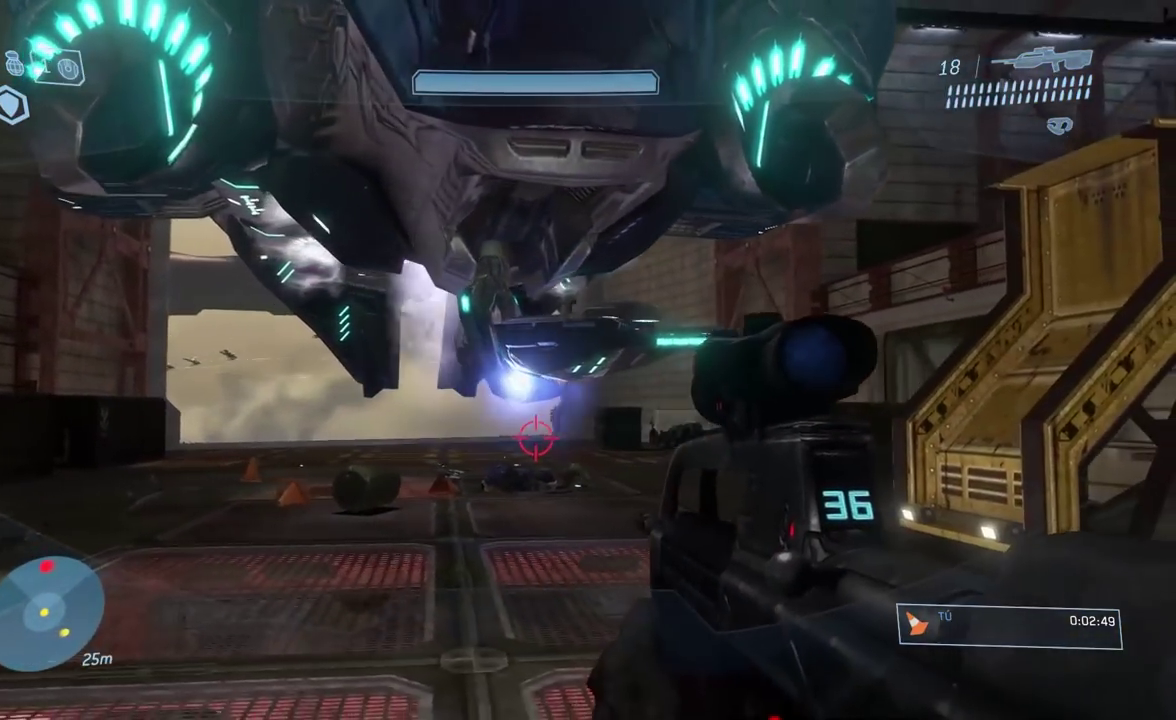
{"buttons": [], "right_stick": "center"}
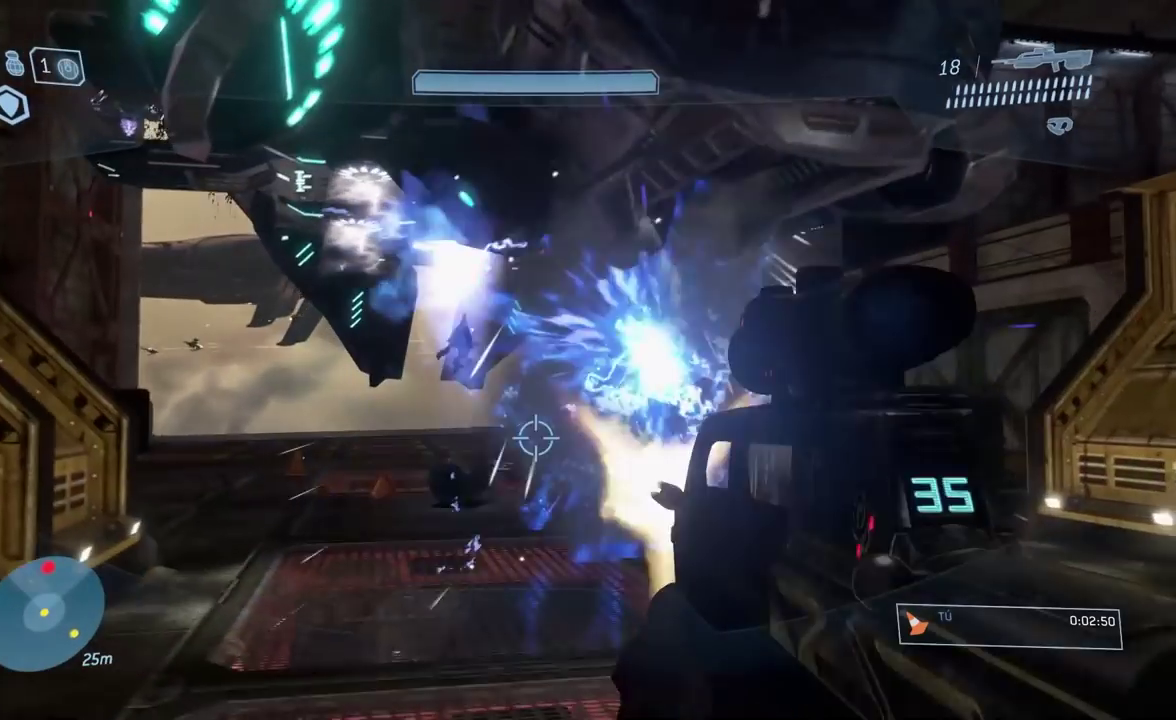
{"buttons": [], "right_stick": "left"}